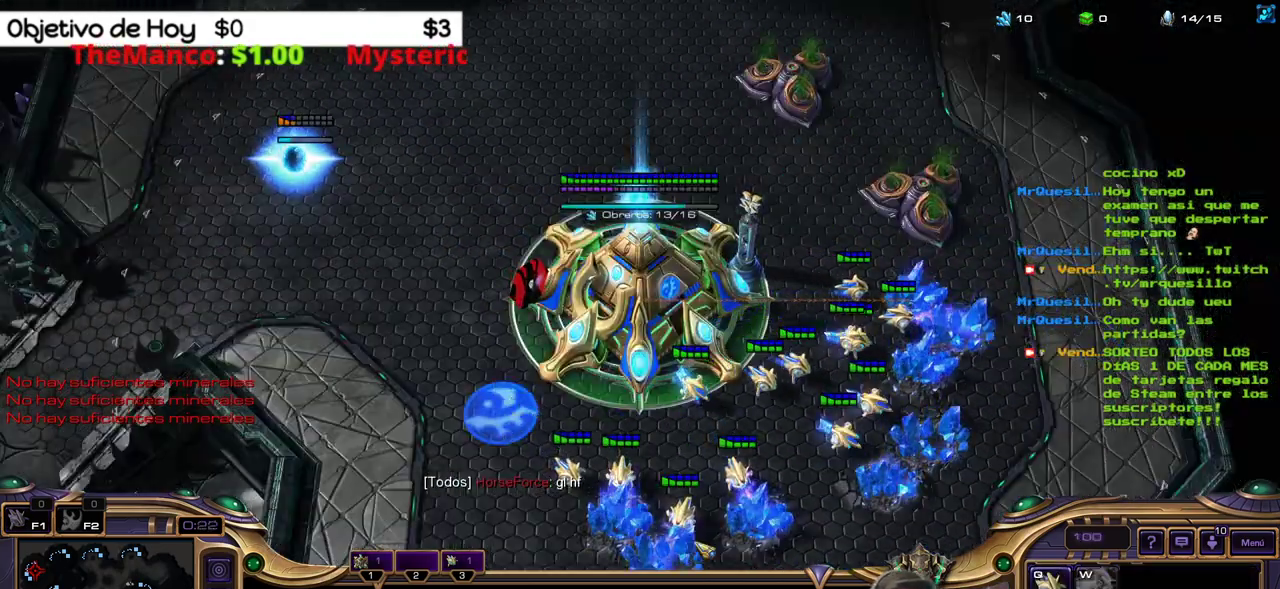
Gameplay with keyboard; each line is a JSON object with the keys held at the frame after it. "events" lists presses ("down") and releases ("up") of ".", "/", "0", "1", "2", "3", "4", "5", "6", "7", "8", "9", "a", "alt_l", "alt_r", "b", "backslash", "backspace", "c", "caps_lock", "comma", "ctrl_l", "ctrl_r", "d", "e", "equals", "f", "g", "h", "i", "j", "k", "l", "lbracket", "m", "minus", "n", "o", "p", "q", "quote", "r", "rbracket", "return", "s", "semicolon", "shift_l", "shift_r", "space", "super_l", "super_r", "t", "tab", "tilde", "u", "v", "w", "x", "y" and "z" between this image and that frame as [ms after this image, input, new state], when the widget could be followed in between. No other keys are recorded. Mouse input is not recorded.
{"keys": ["1"], "events": [[33, "3", "up"], [133, "3", "down"], [217, "3", "up"], [267, "1", "down"], [367, "1", "up"], [467, "1", "down"]]}
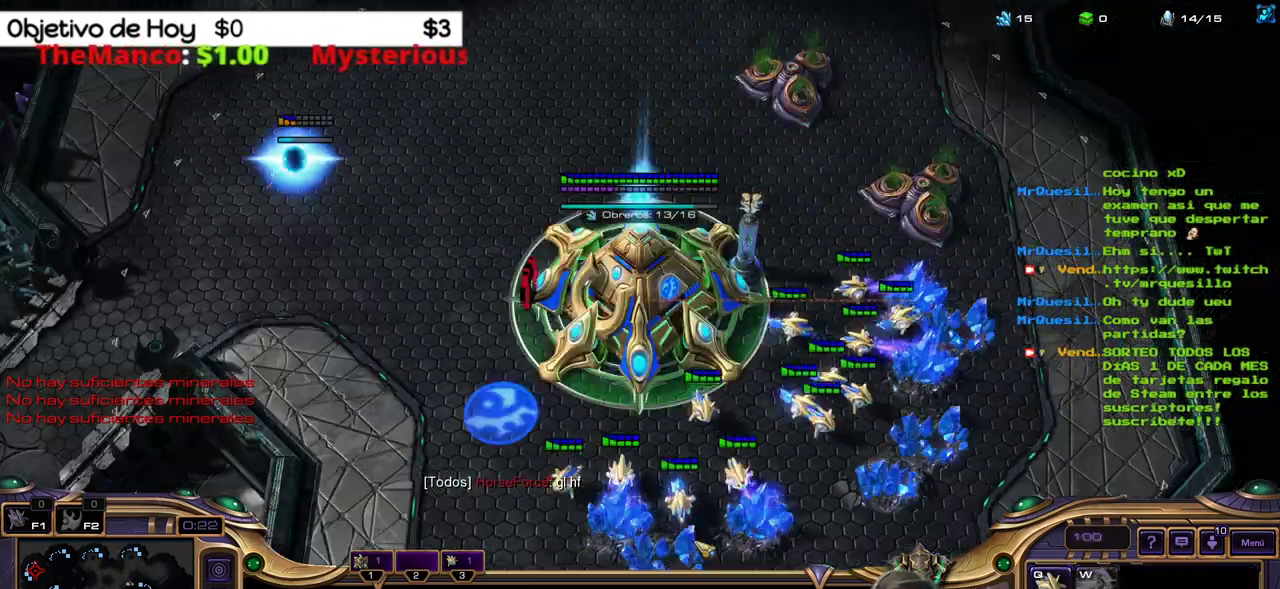
{"keys": [], "events": [[50, "1", "up"], [100, "3", "down"], [200, "3", "up"], [250, "3", "down"], [333, "3", "up"], [383, "1", "down"], [483, "1", "up"]]}
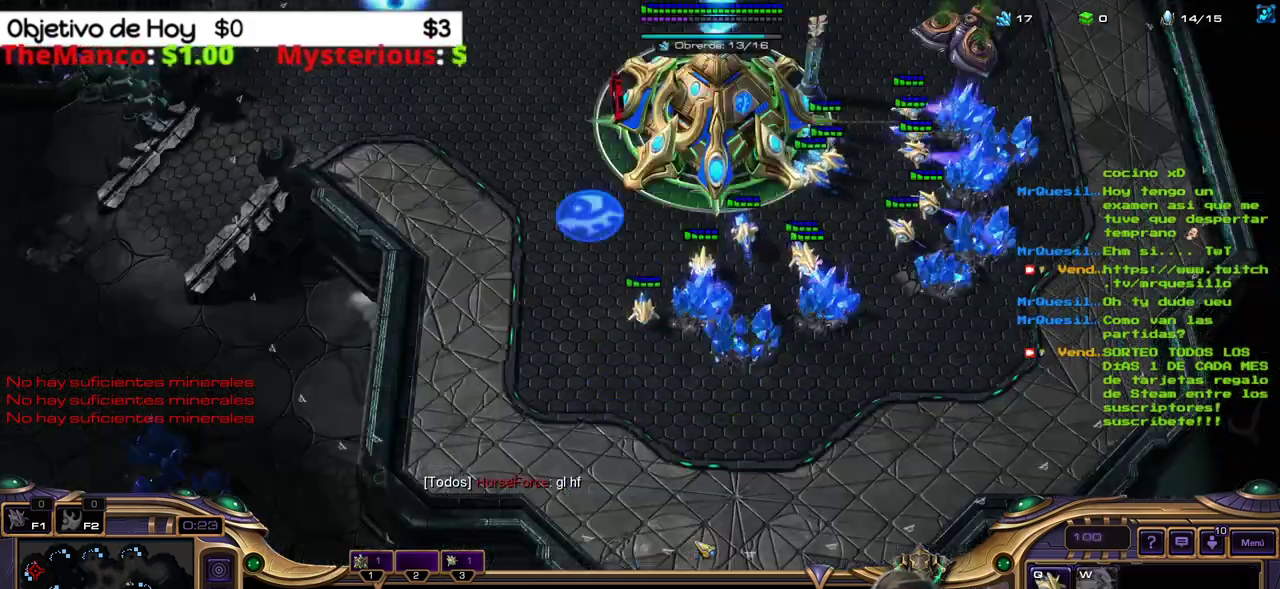
{"keys": [], "events": [[17, "1", "down"], [67, "3", "down"], [117, "1", "up"], [167, "3", "up"], [217, "3", "down"], [300, "3", "up"], [350, "1", "down"], [483, "1", "up"]]}
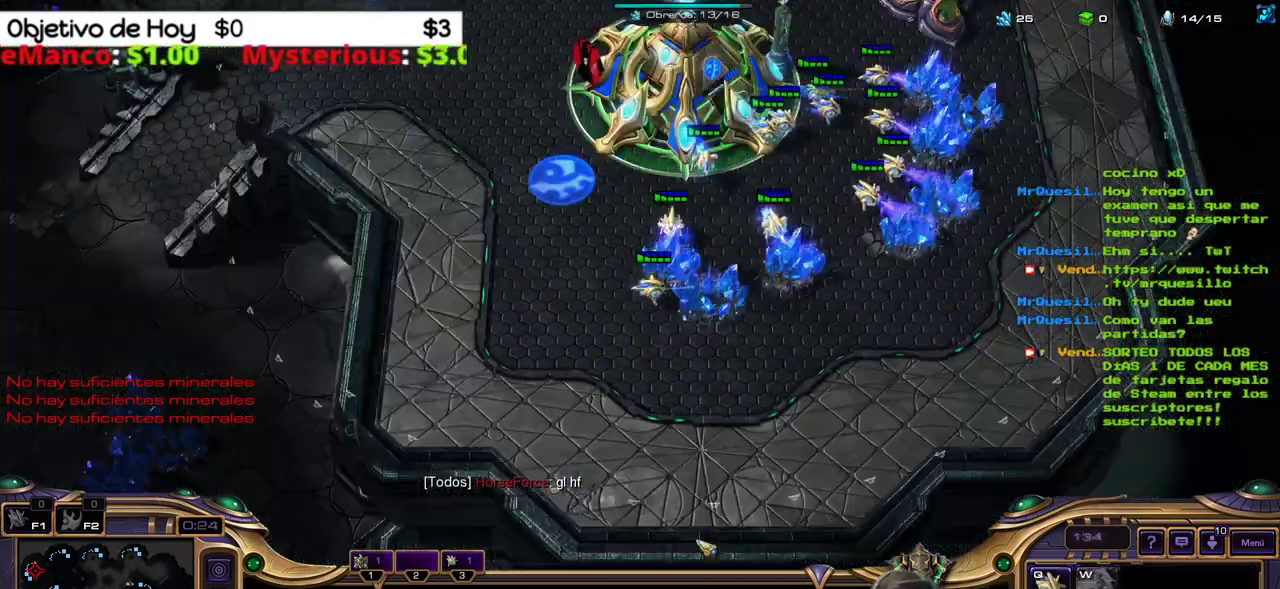
{"keys": [], "events": [[33, "1", "down"], [183, "1", "up"], [183, "3", "down"], [317, "3", "up"], [367, "3", "down"], [467, "3", "up"]]}
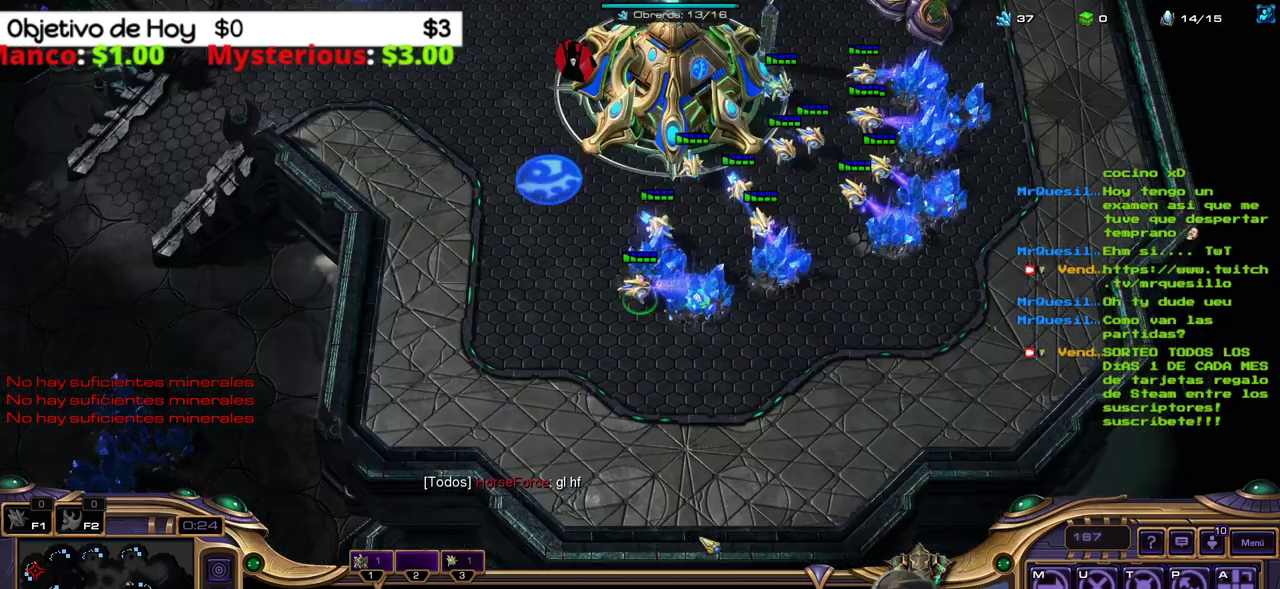
{"keys": ["3"], "events": [[50, "1", "down"], [150, "1", "up"], [233, "1", "down"], [333, "1", "up"], [433, "3", "down"]]}
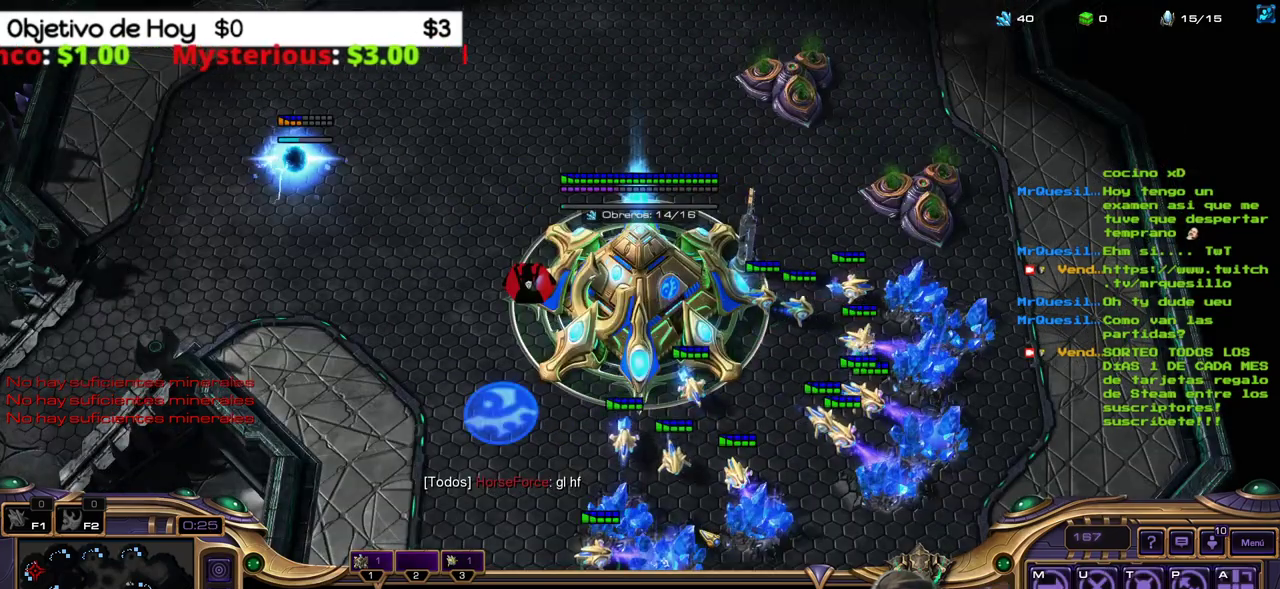
{"keys": [], "events": [[17, "3", "up"], [117, "3", "down"], [167, "3", "up"], [250, "3", "down"], [350, "3", "up"], [400, "3", "down"], [483, "3", "up"]]}
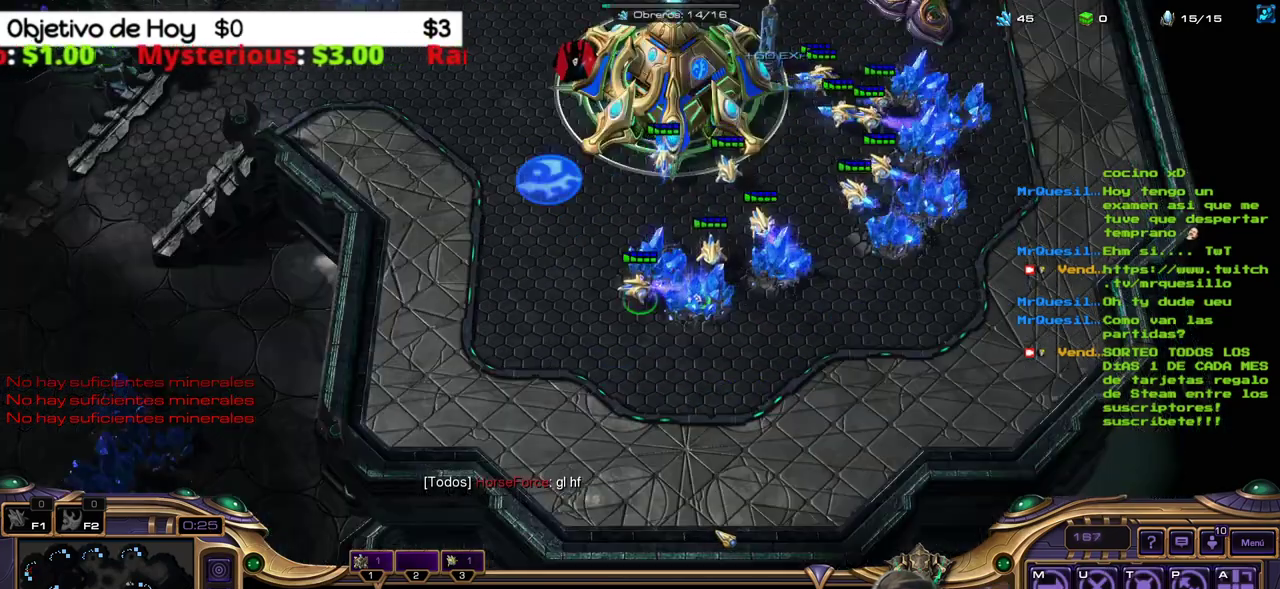
{"keys": [], "events": [[33, "3", "down"], [133, "3", "up"], [367, "1", "down"], [467, "1", "up"]]}
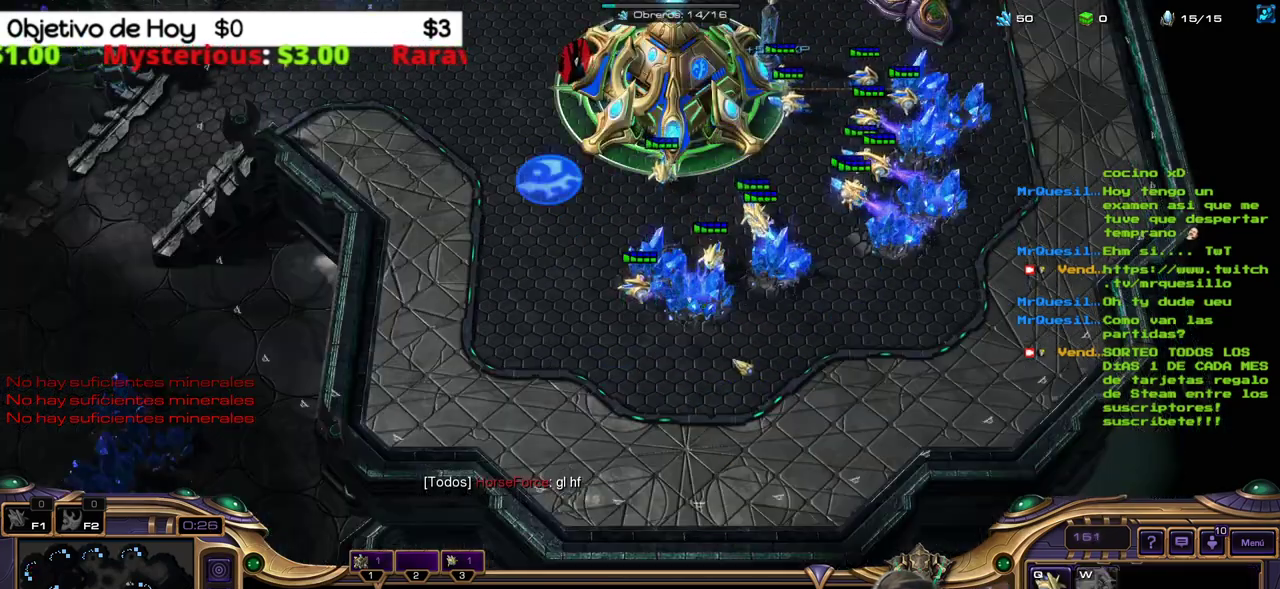
{"keys": [], "events": [[50, "1", "down"], [100, "1", "up"], [200, "3", "down"], [283, "3", "up"], [383, "3", "down"], [433, "3", "up"]]}
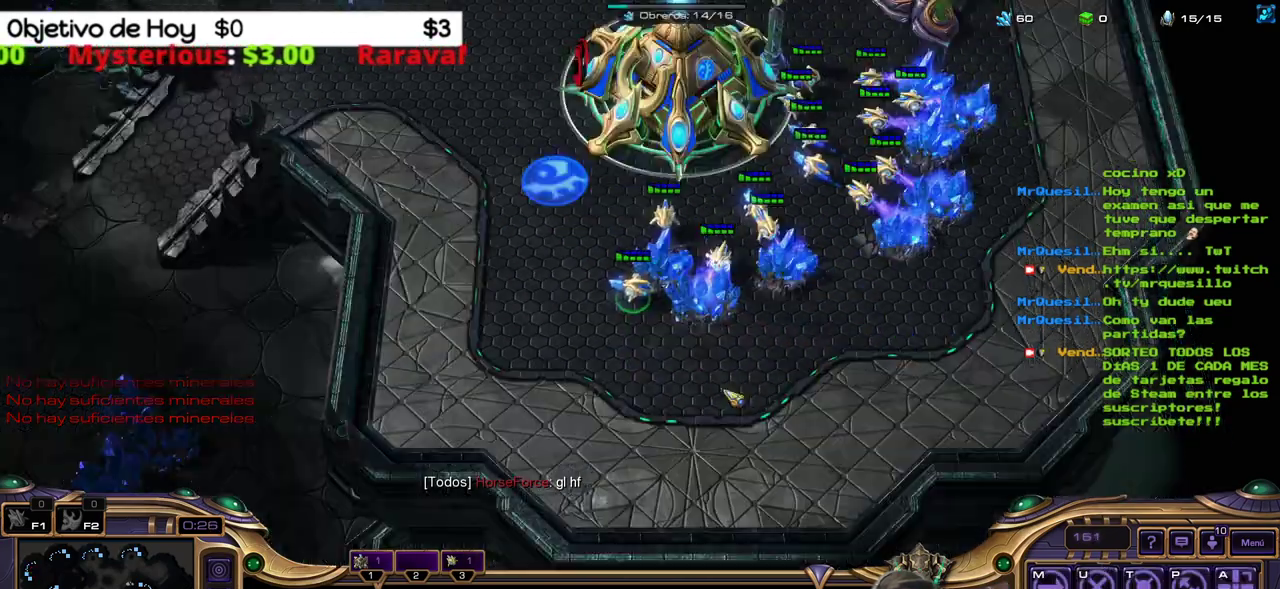
{"keys": ["3"], "events": [[17, "1", "down"], [167, "1", "up"], [217, "1", "down"], [300, "1", "up"], [450, "3", "down"]]}
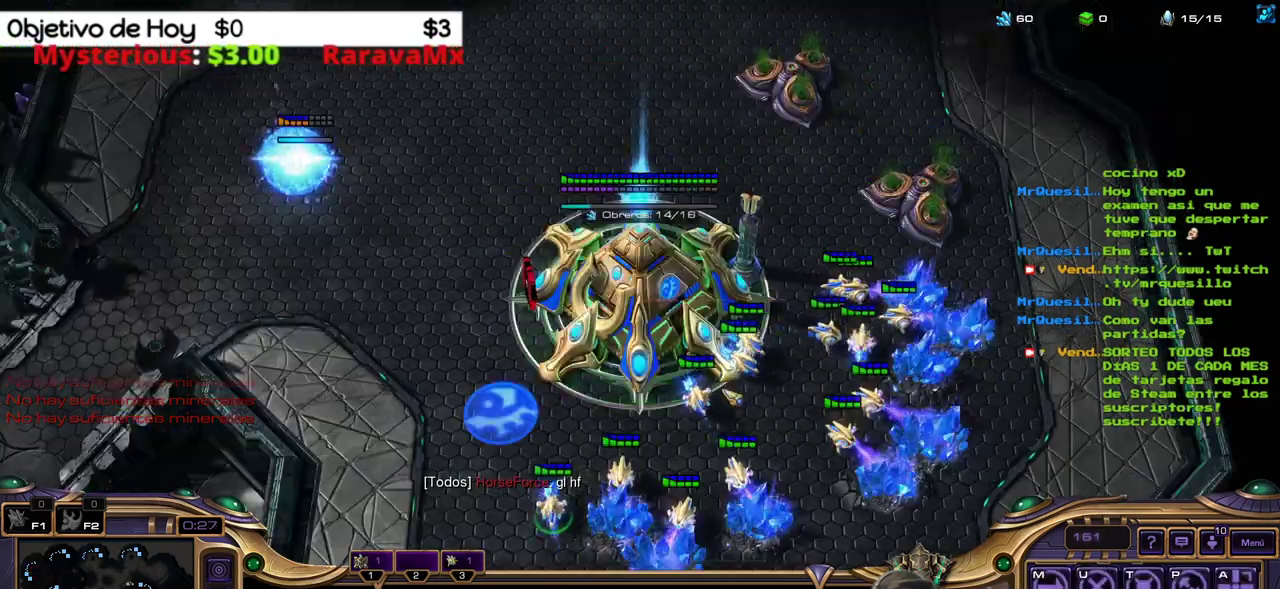
{"keys": [], "events": [[33, "3", "up"], [133, "3", "down"], [233, "3", "up"], [267, "3", "down"], [367, "3", "up"]]}
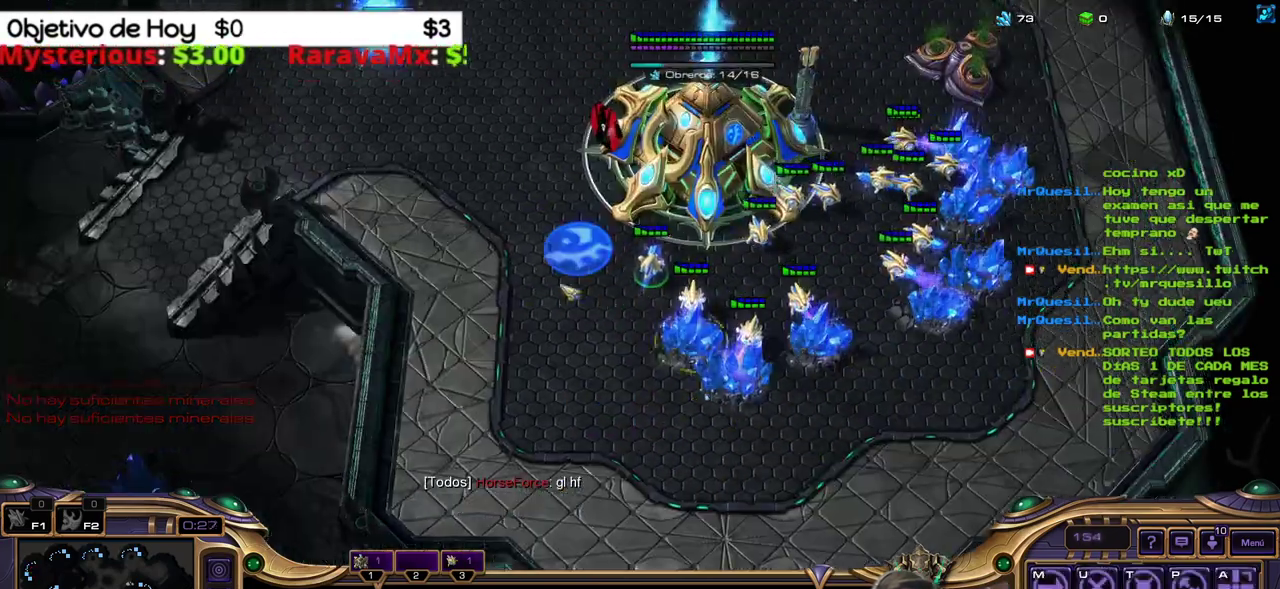
{"keys": [], "events": []}
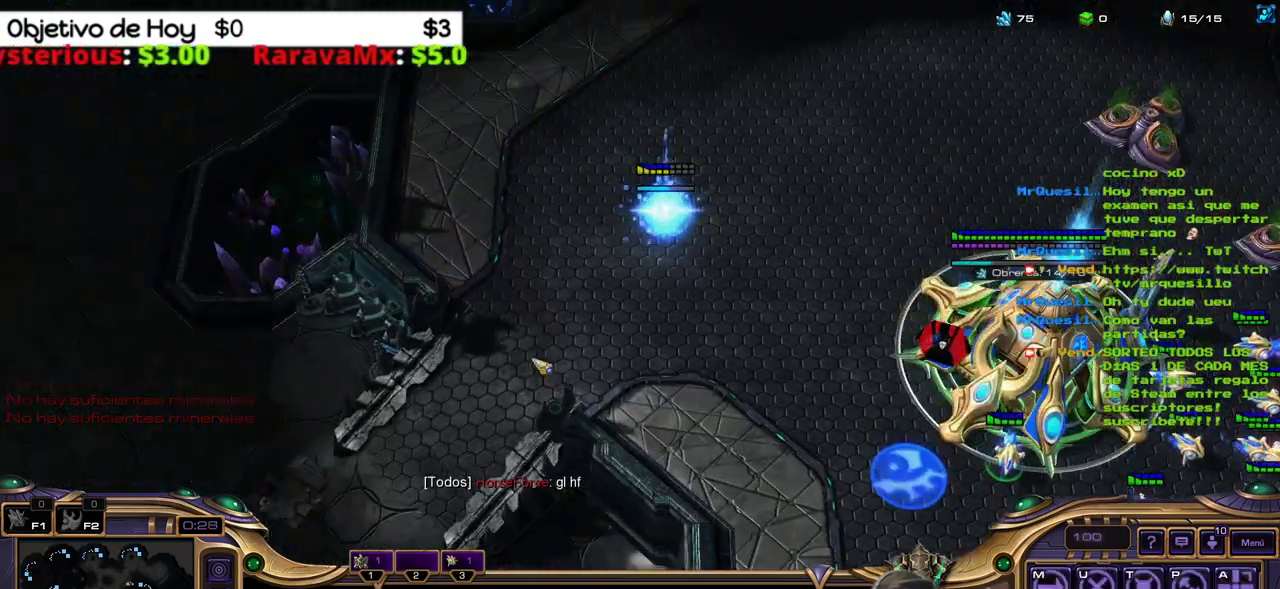
{"keys": [], "events": []}
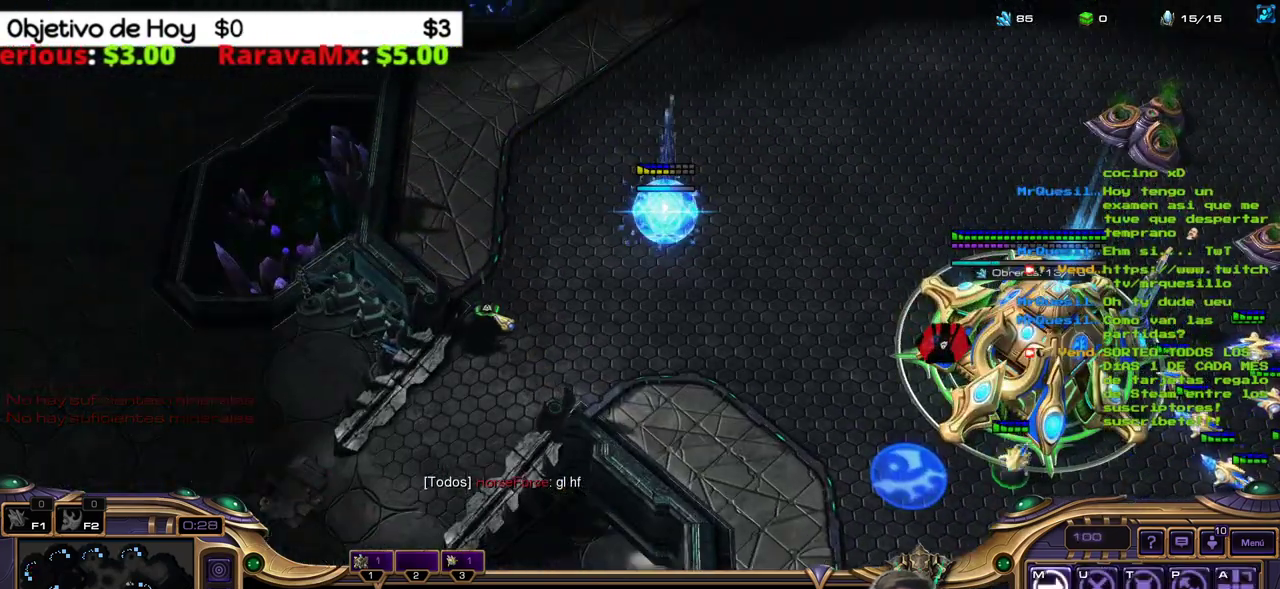
{"keys": ["q"], "events": [[83, "1", "down"], [133, "1", "up"], [500, "q", "down"]]}
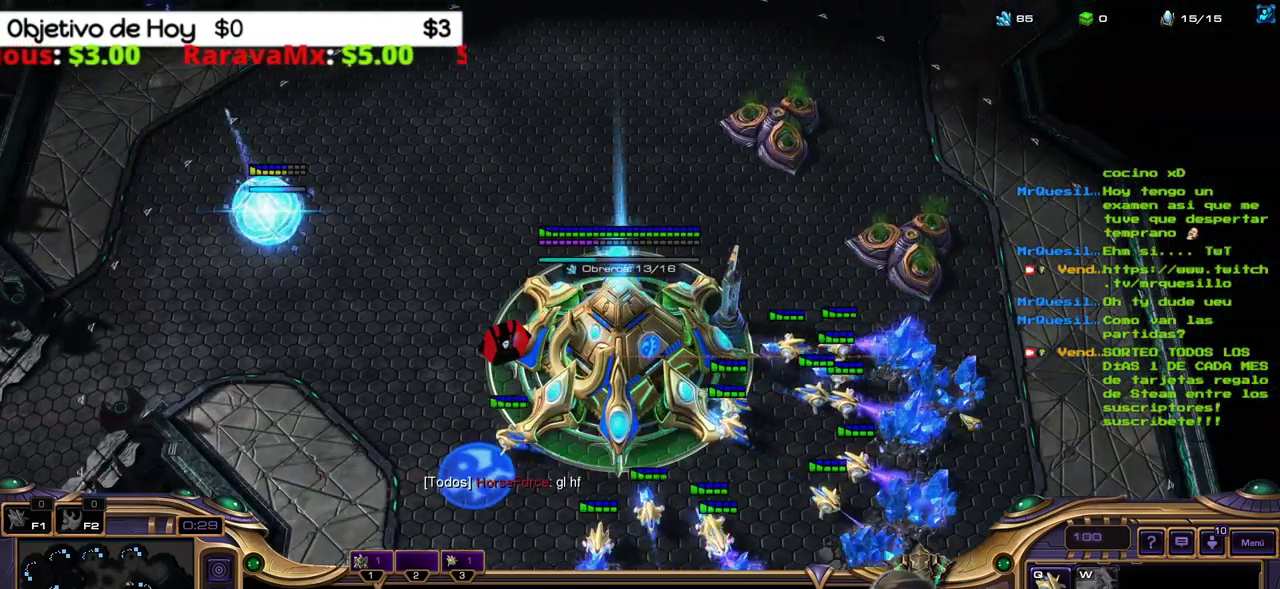
{"keys": [], "events": [[150, "3", "down"], [150, "q", "up"], [283, "3", "up"], [333, "1", "down"], [433, "1", "up"]]}
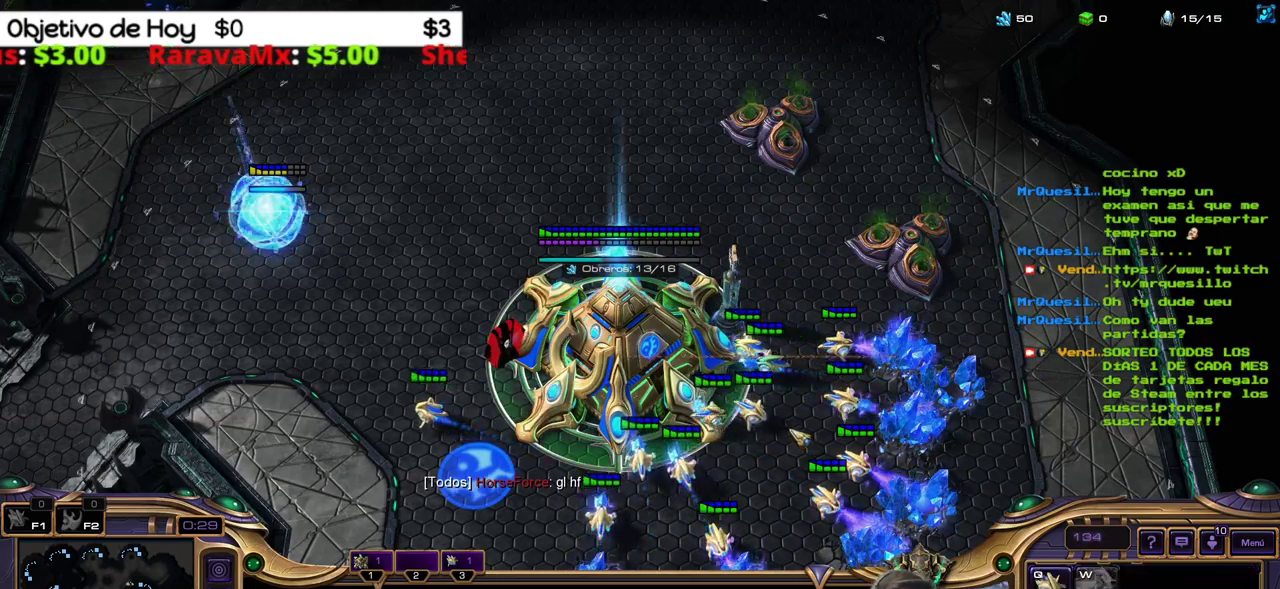
{"keys": ["3"], "events": [[17, "1", "down"], [67, "3", "down"], [117, "1", "up"], [117, "3", "up"], [200, "3", "down"], [250, "3", "up"], [350, "3", "down"], [450, "3", "up"], [483, "3", "down"]]}
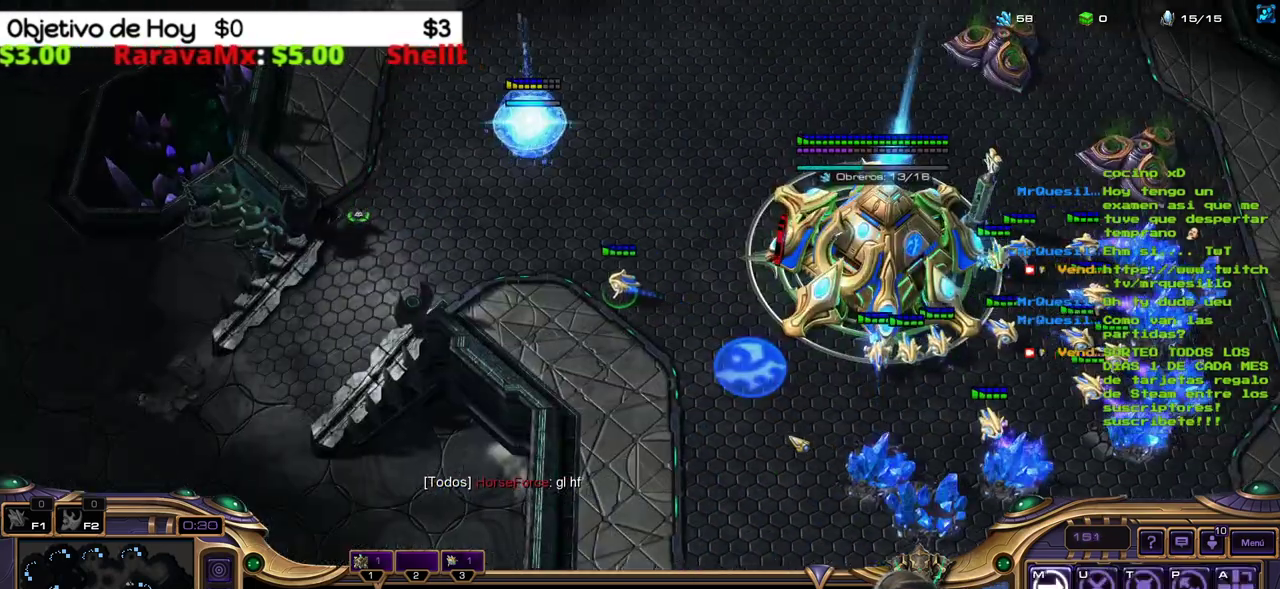
{"keys": [], "events": [[133, "3", "up"]]}
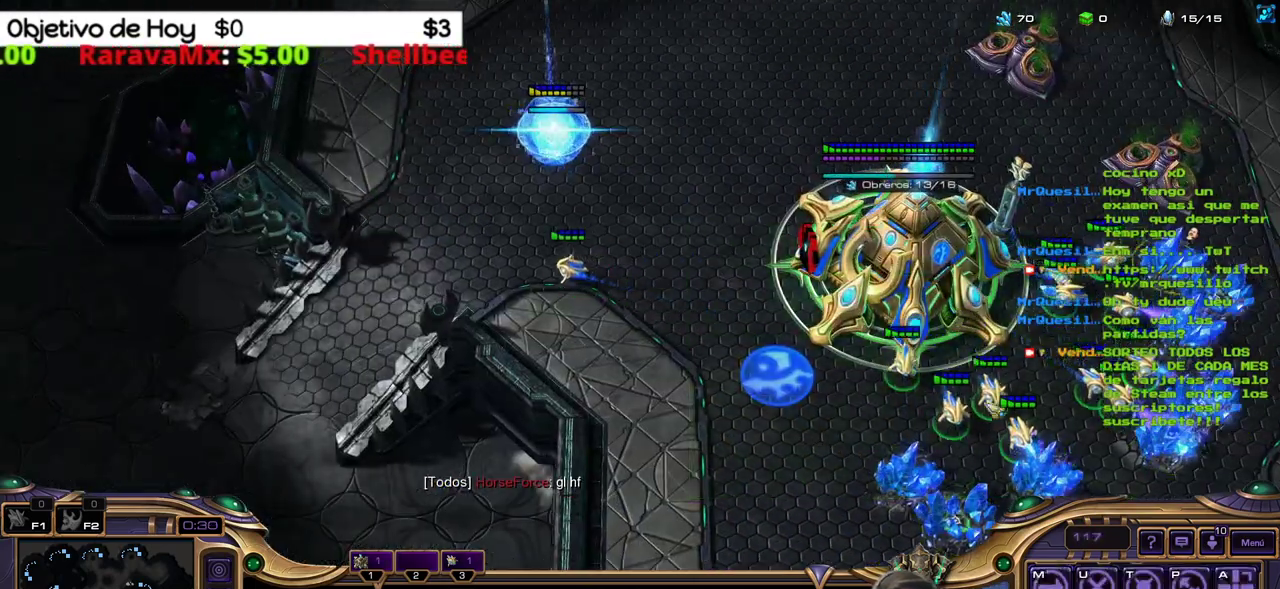
{"keys": [], "events": []}
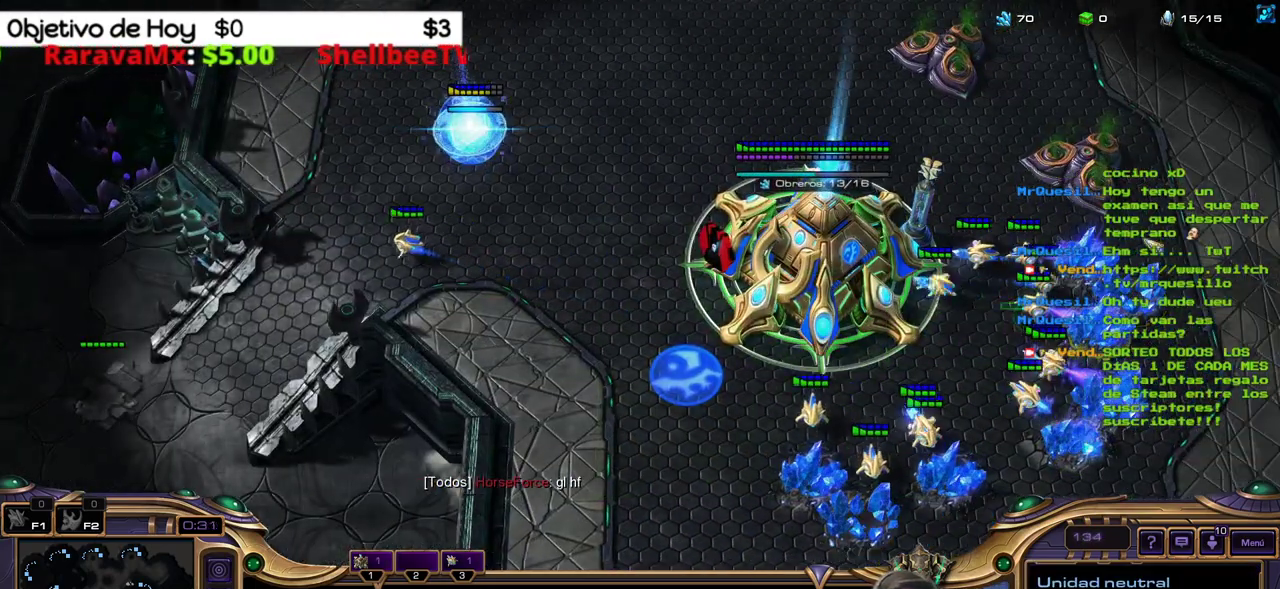
{"keys": [], "events": [[167, "1", "down"], [267, "1", "up"], [350, "1", "down"], [450, "1", "up"]]}
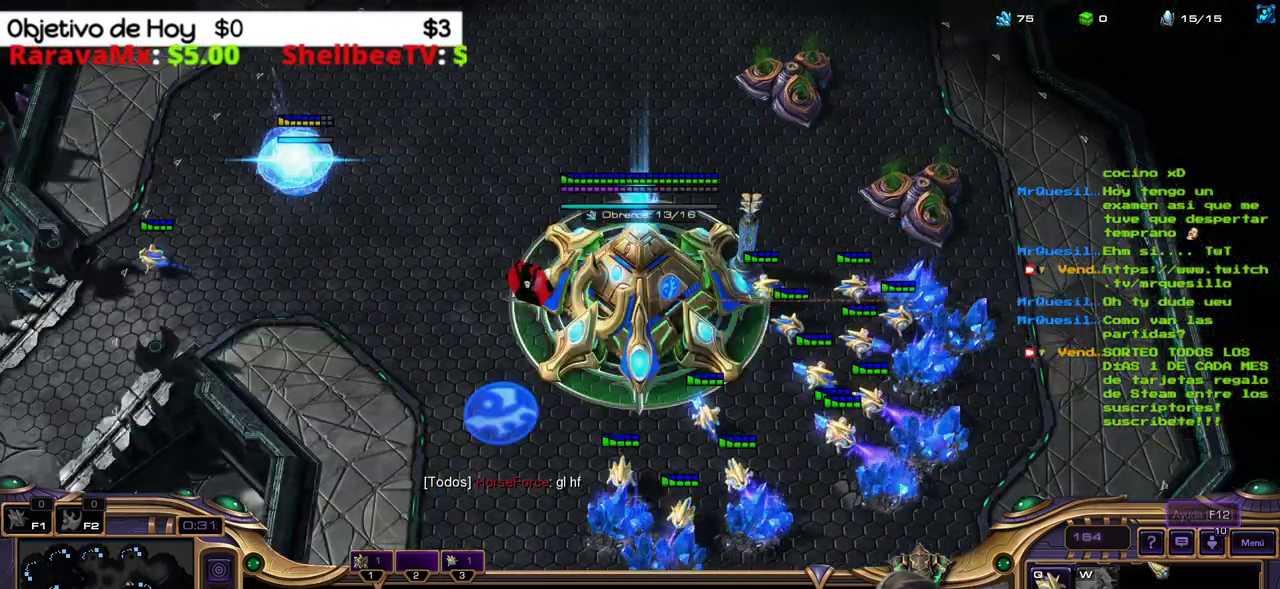
{"keys": [], "events": []}
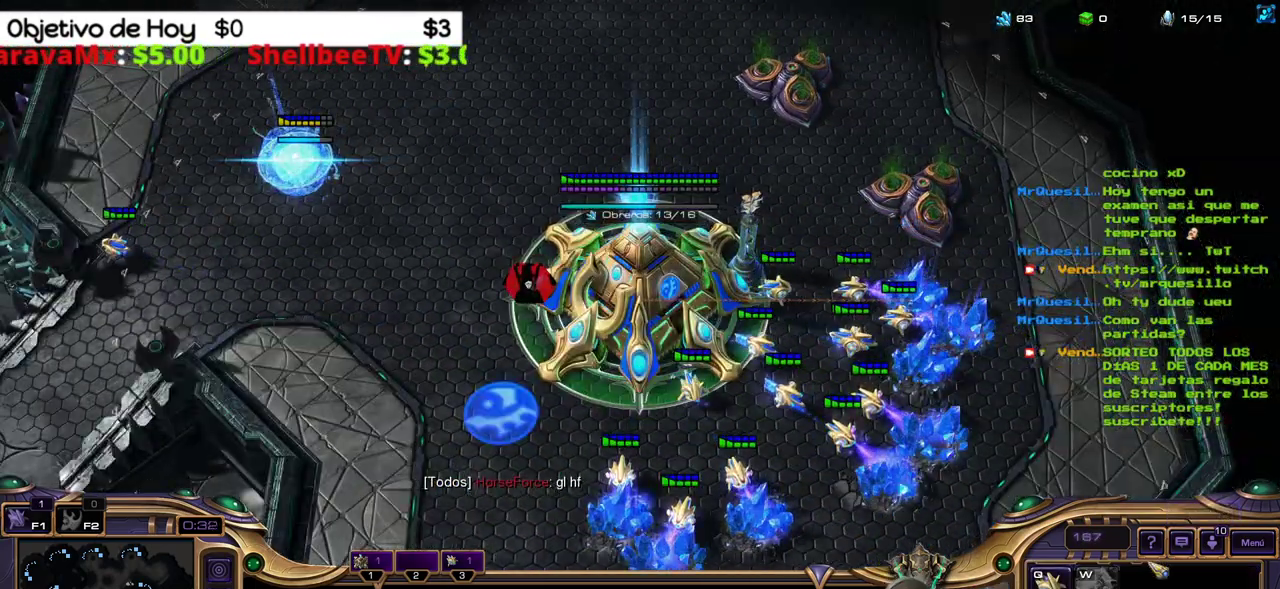
{"keys": [], "events": []}
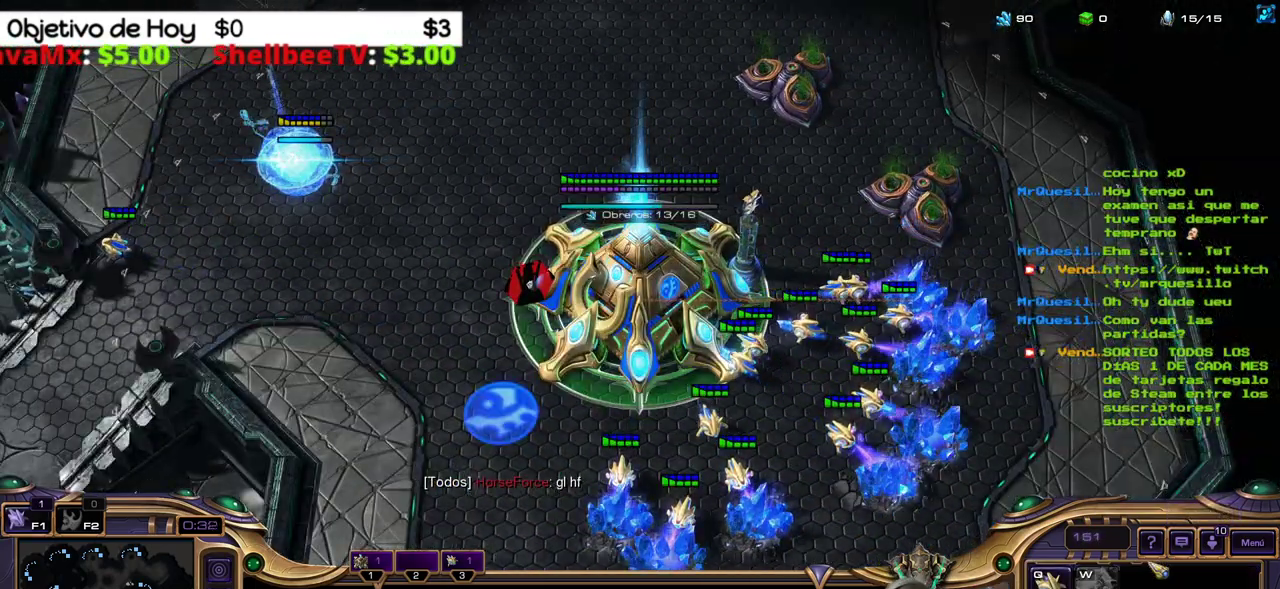
{"keys": [], "events": []}
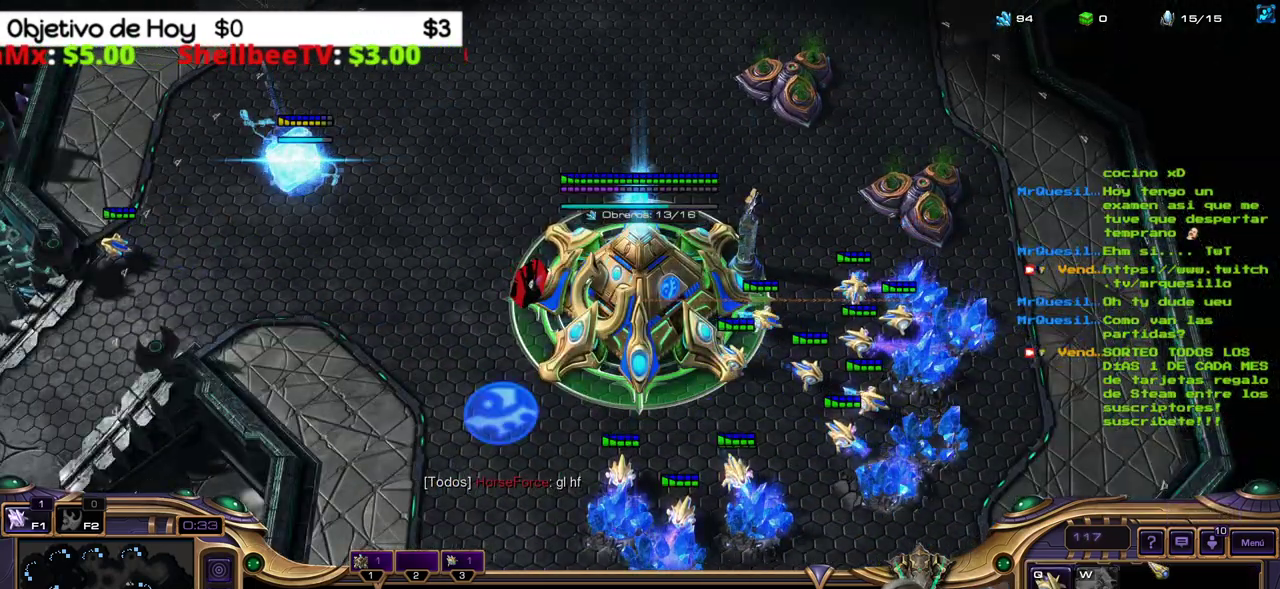
{"keys": [], "events": []}
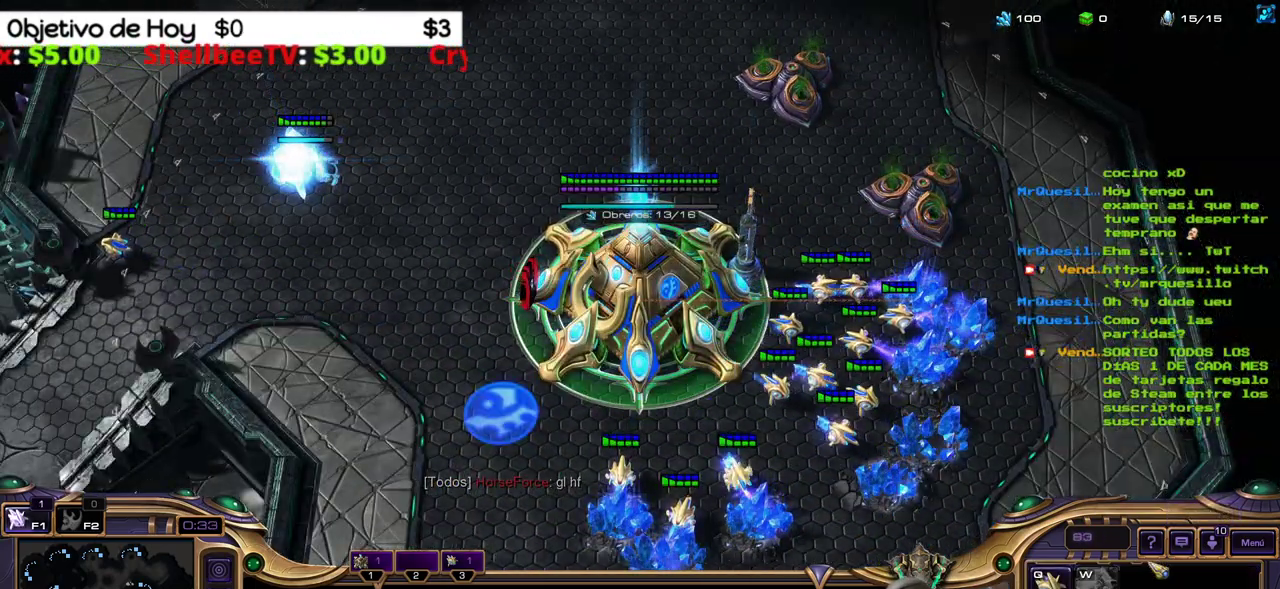
{"keys": [], "events": []}
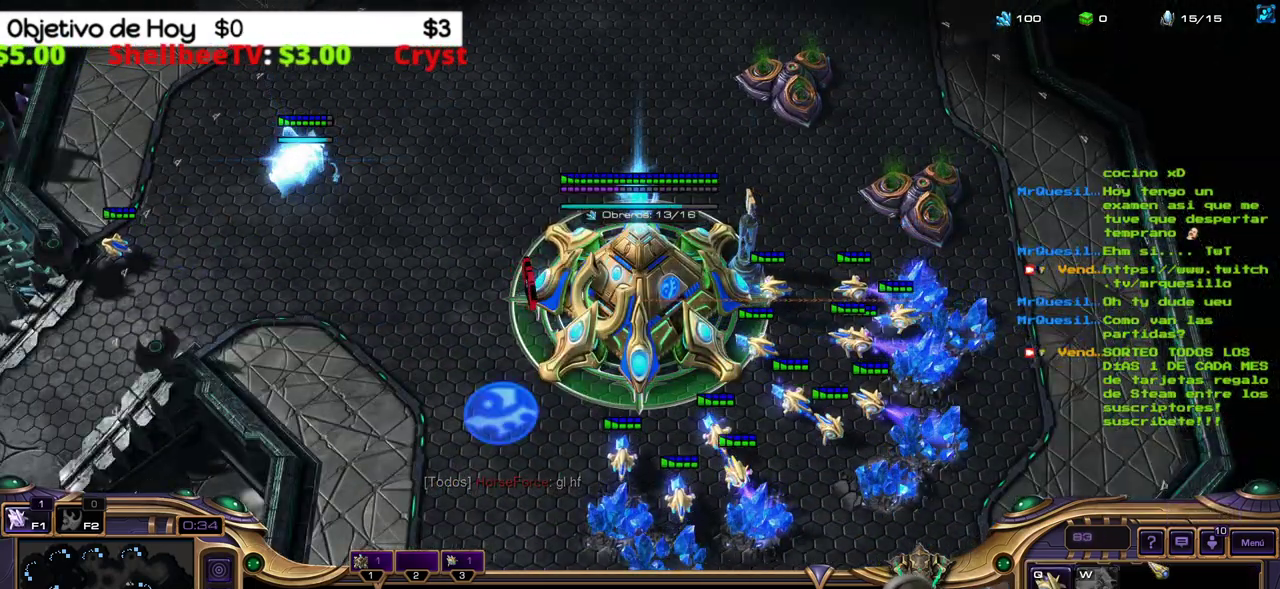
{"keys": [], "events": []}
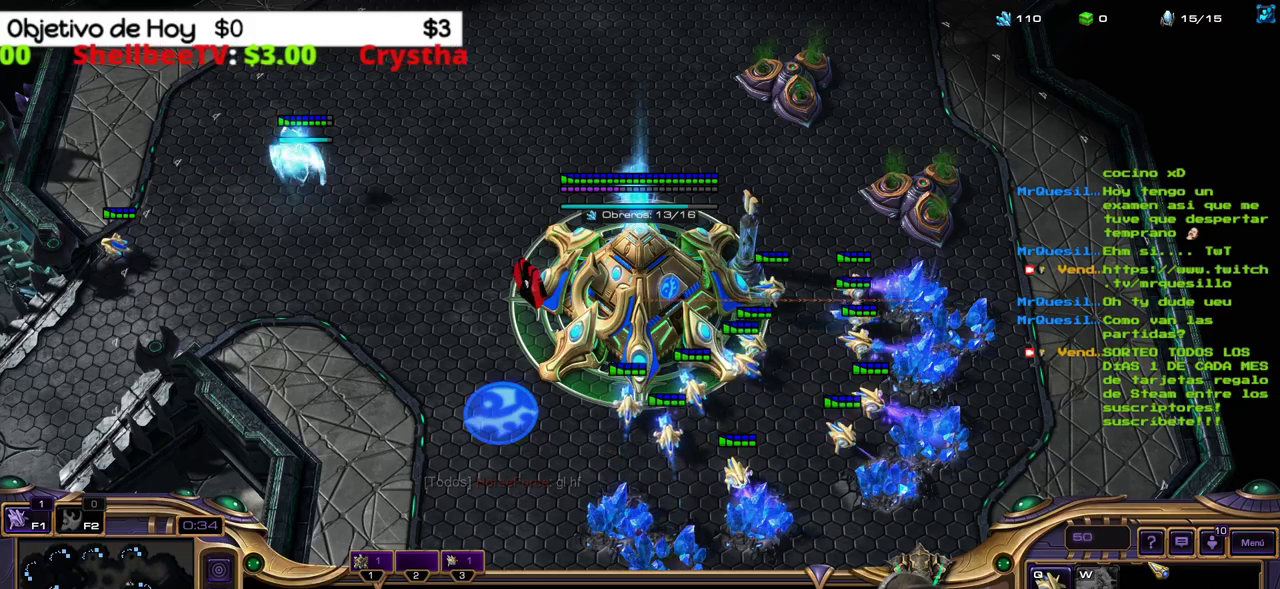
{"keys": [], "events": []}
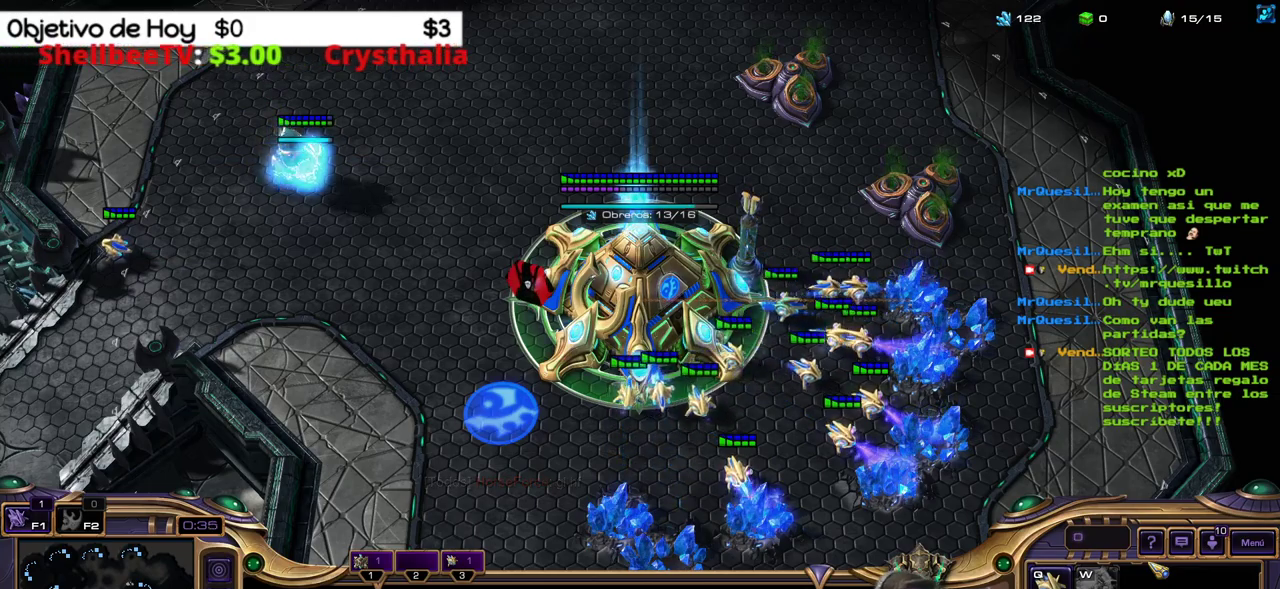
{"keys": [], "events": [[200, "3", "down"], [283, "3", "up"], [383, "3", "down"], [467, "3", "up"]]}
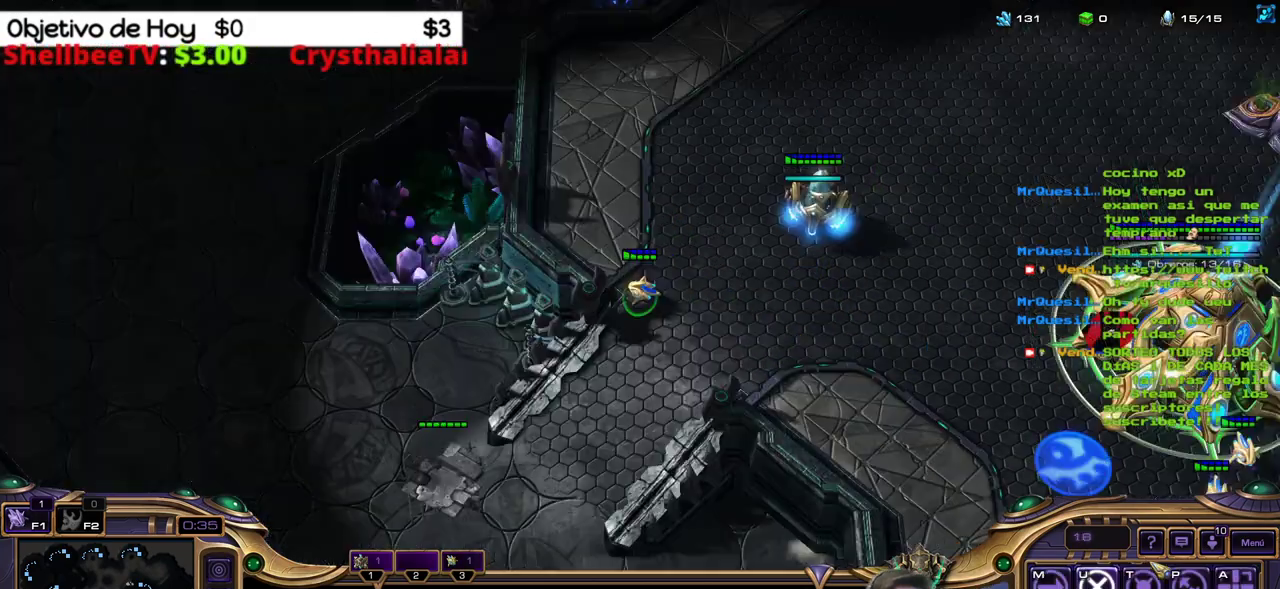
{"keys": [], "events": []}
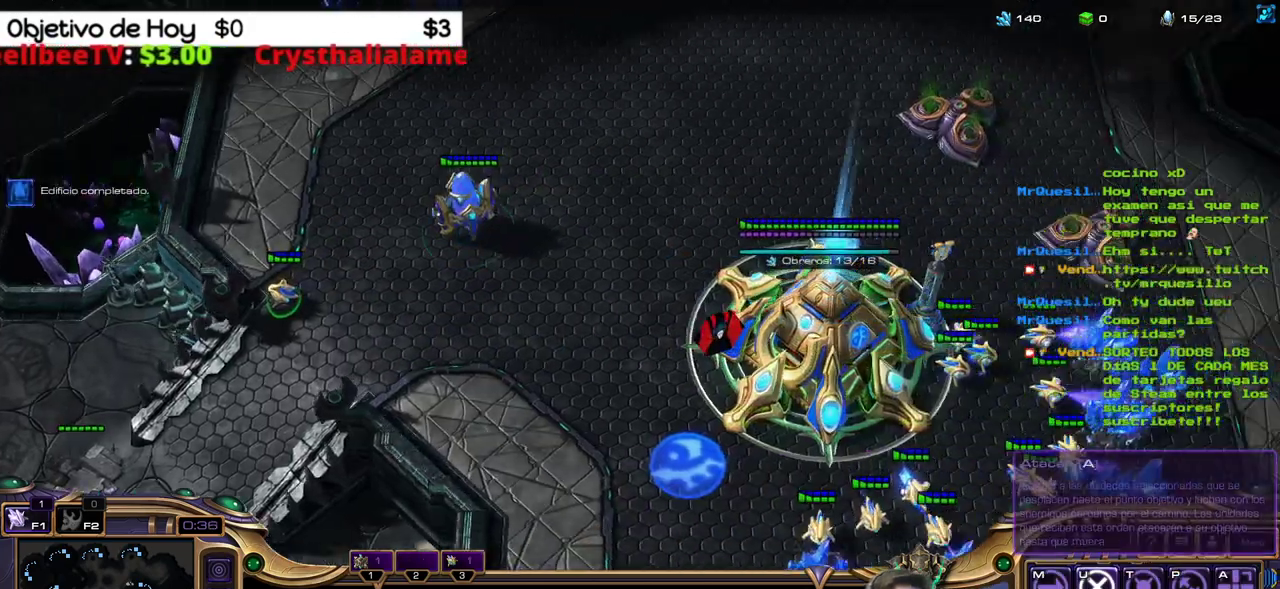
{"keys": [], "events": []}